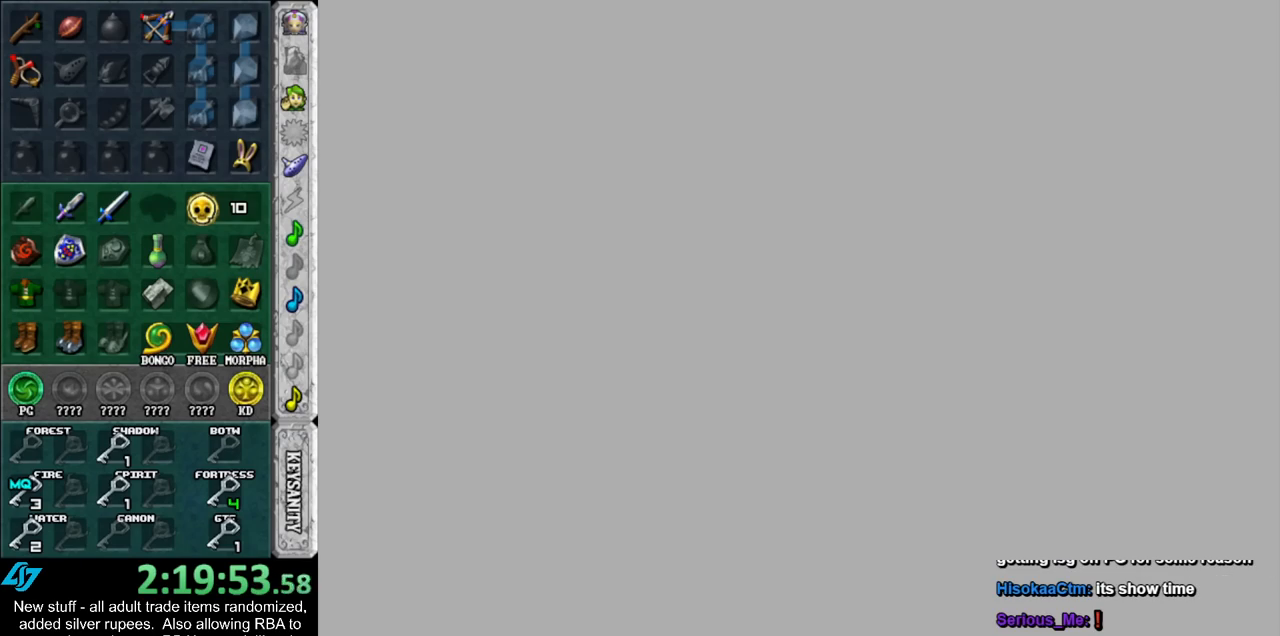
Gameplay with a controller (Nintendo layout); each line is a JSON object with the inputs held at the frame after it. "events" lists button and stick changes between this image and that frame as [ms after this image, input, new state], when the widget could be followed in between. Not read: L3 R3.
{"buttons": [], "left_stick": "up", "right_stick": "center", "events": [[300, "left_stick", "up"]]}
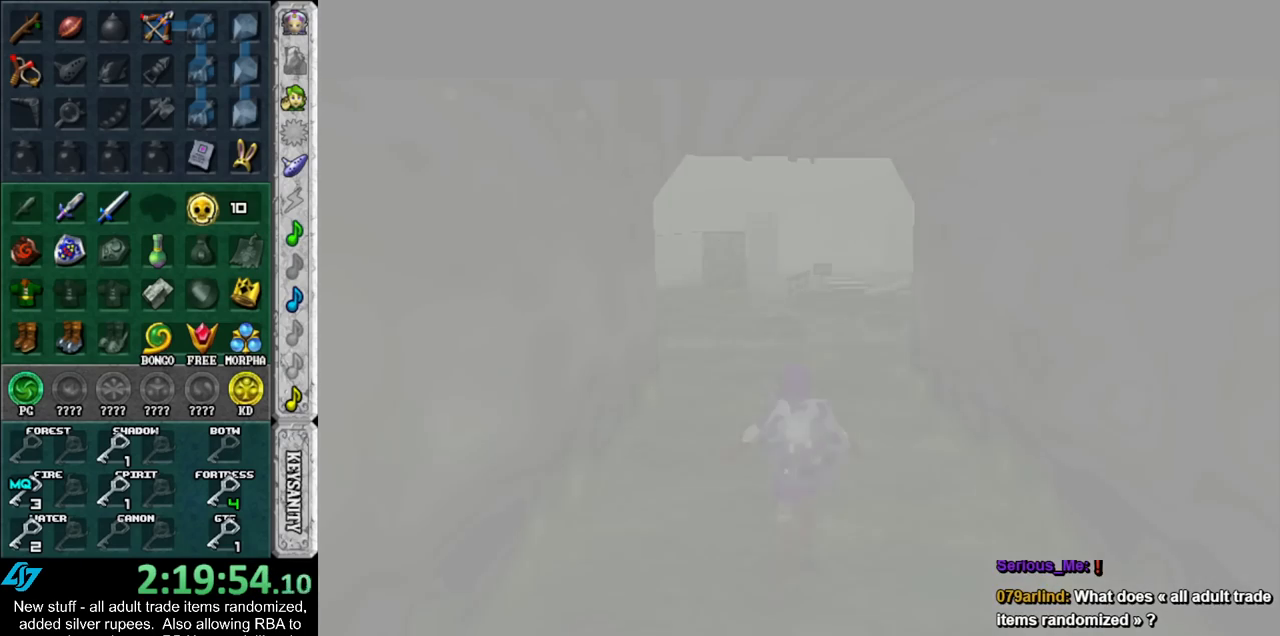
{"buttons": [], "left_stick": "up", "right_stick": "center", "events": []}
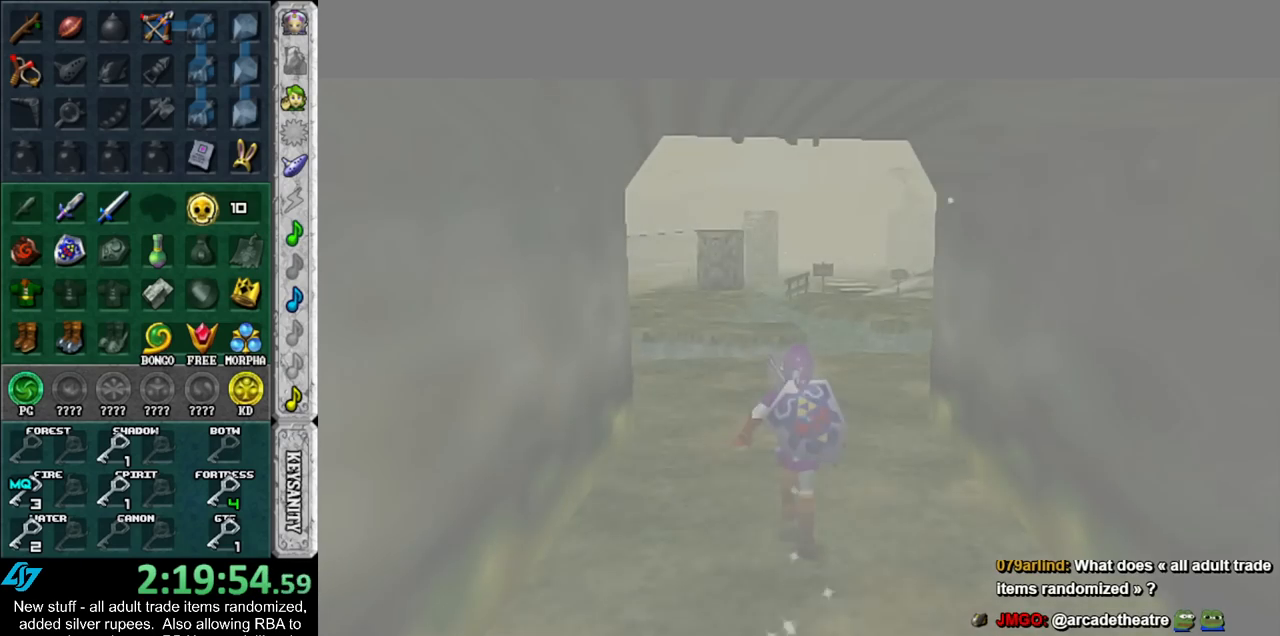
{"buttons": [], "left_stick": "up", "right_stick": "center", "events": [[200, "A", "down"], [383, "A", "up"]]}
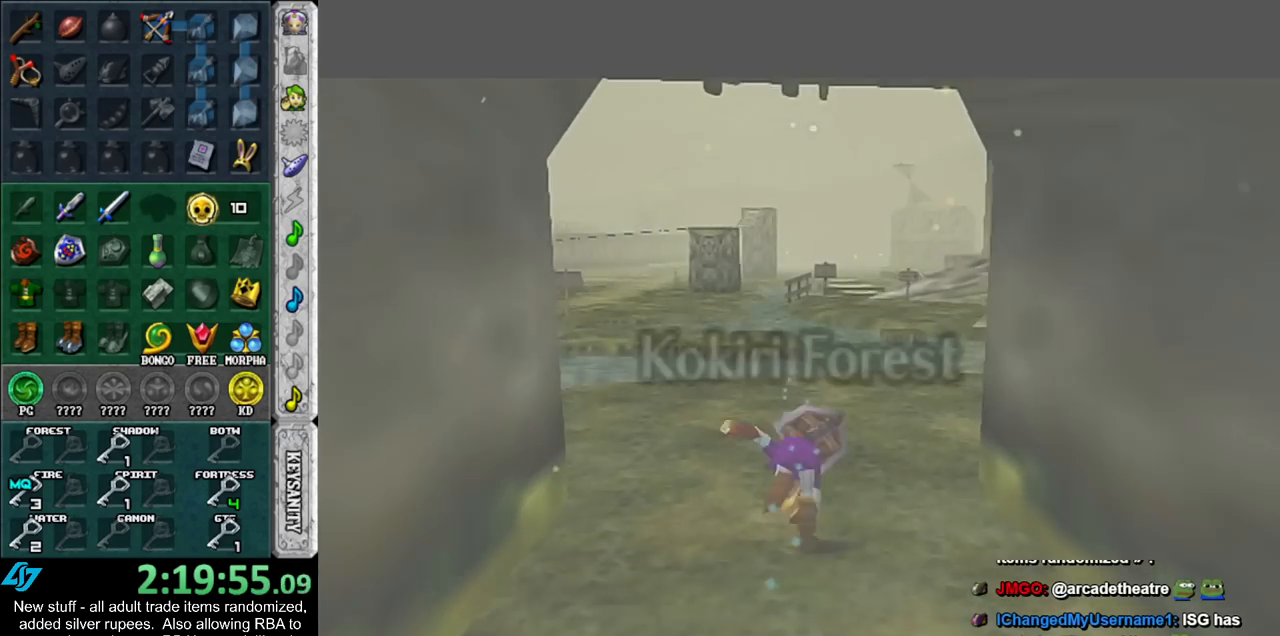
{"buttons": [], "left_stick": "up", "right_stick": "center", "events": []}
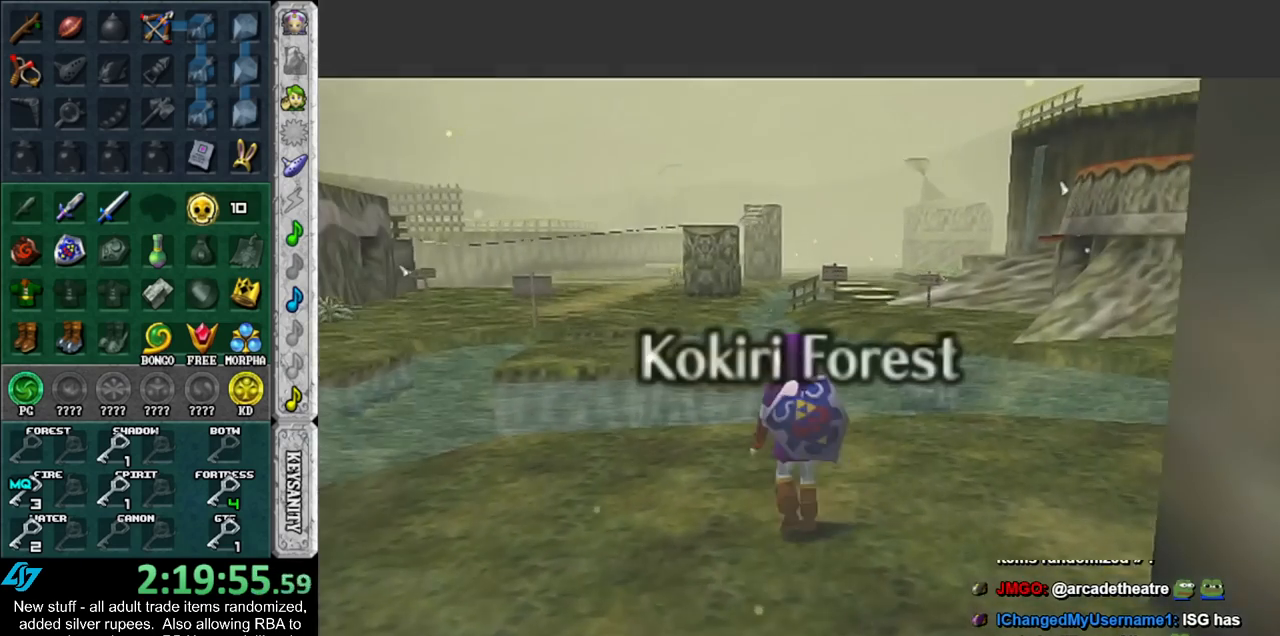
{"buttons": [], "left_stick": "up", "right_stick": "center", "events": [[233, "A", "down"], [367, "A", "up"]]}
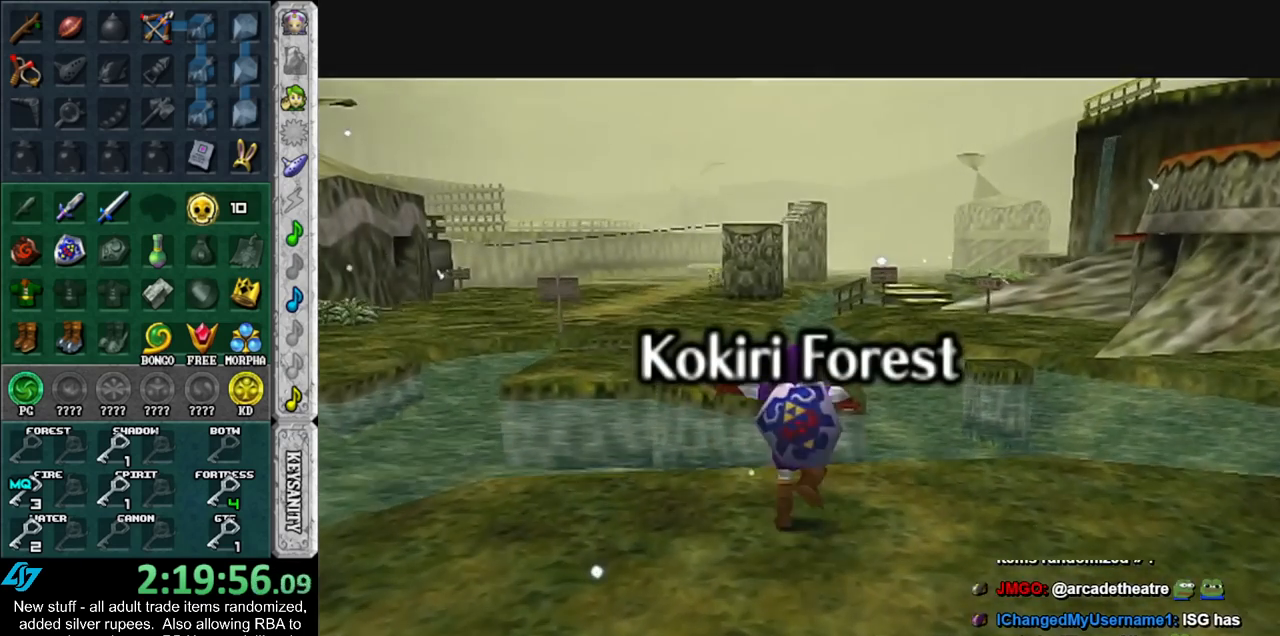
{"buttons": [], "left_stick": "up", "right_stick": "center", "events": []}
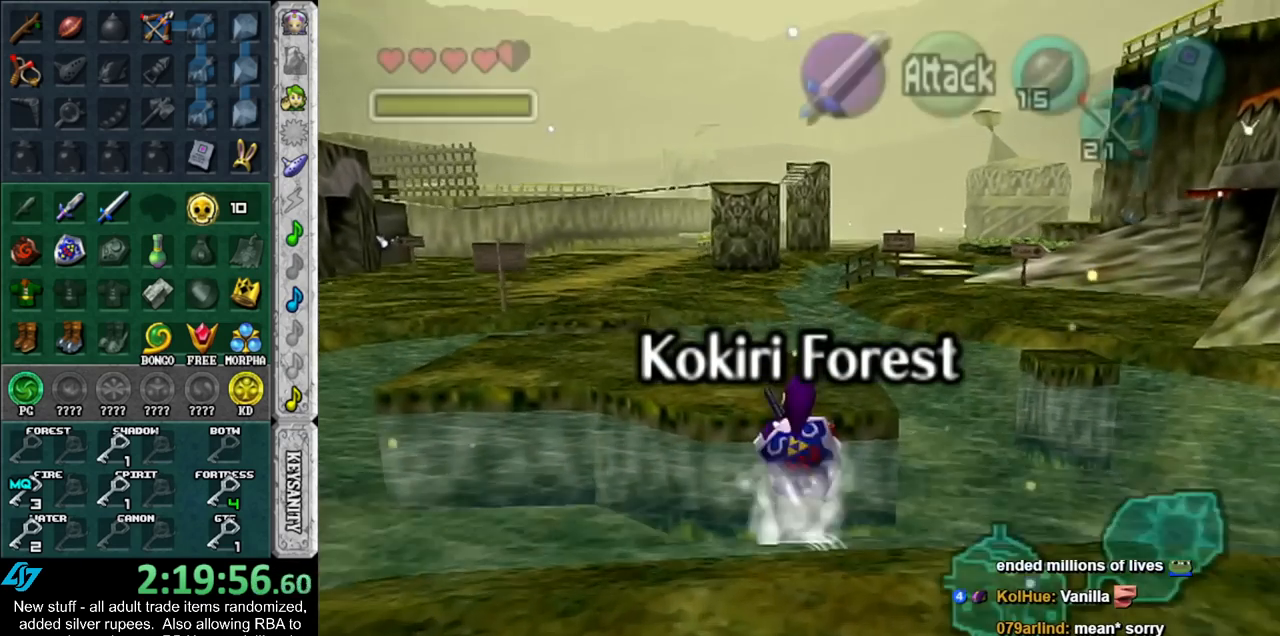
{"buttons": [], "left_stick": "up", "right_stick": "center", "events": []}
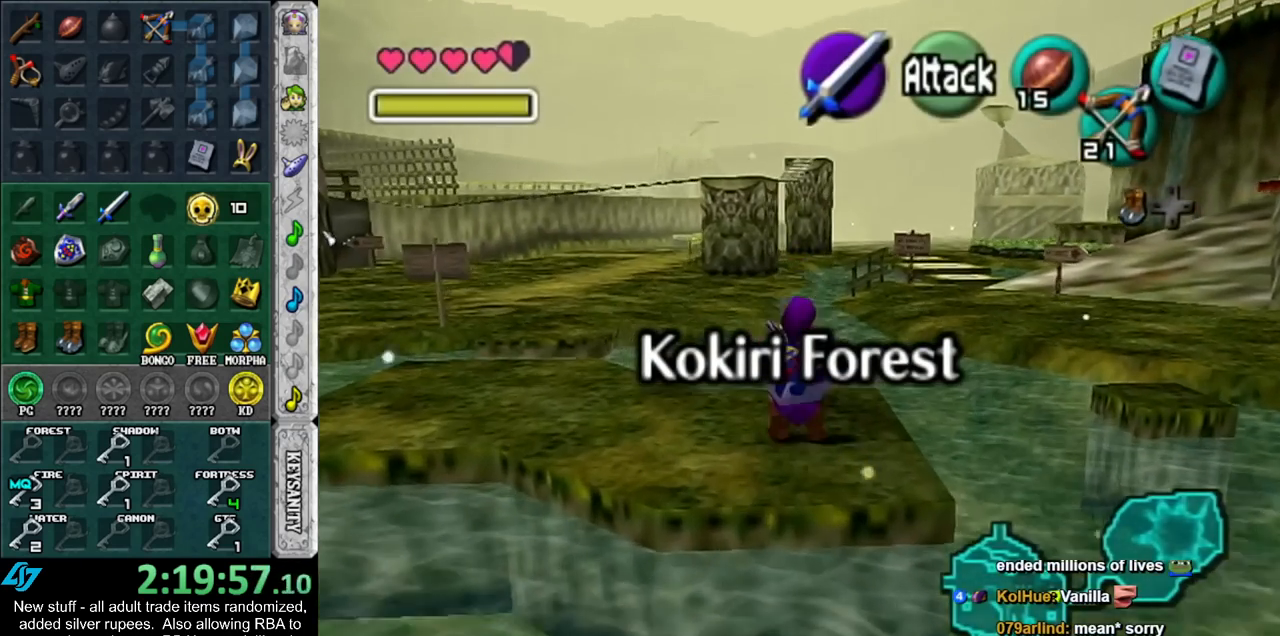
{"buttons": [], "left_stick": "up", "right_stick": "center", "events": [[17, "A", "down"], [133, "A", "up"]]}
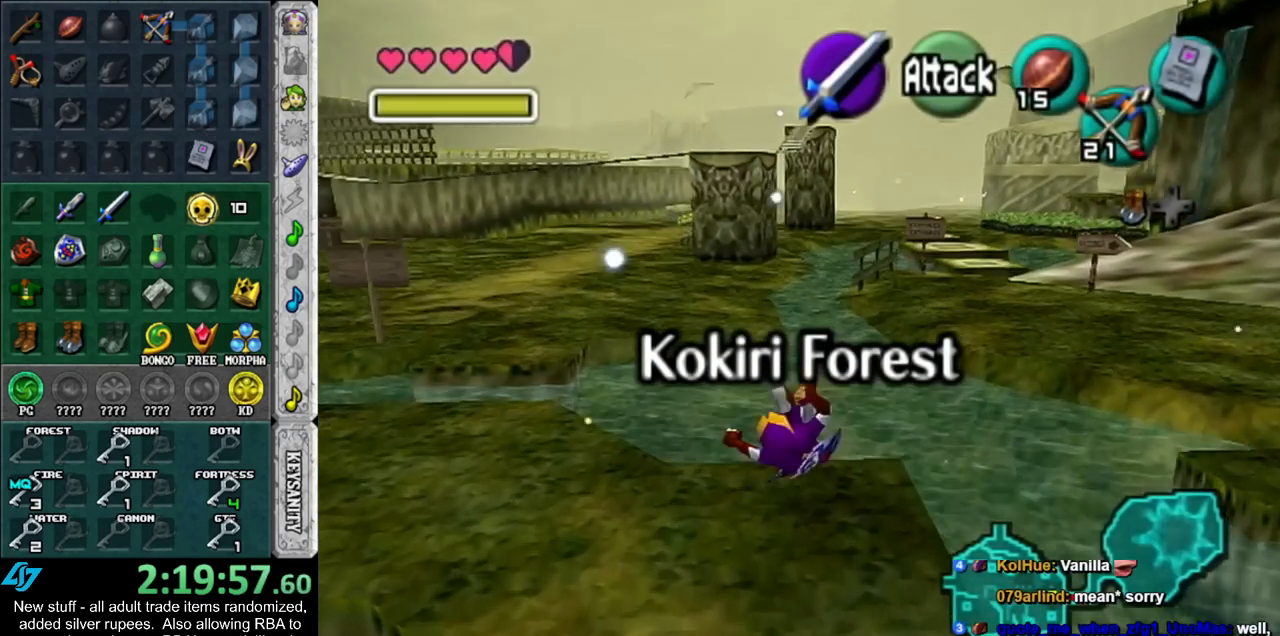
{"buttons": [], "left_stick": "up", "right_stick": "center", "events": []}
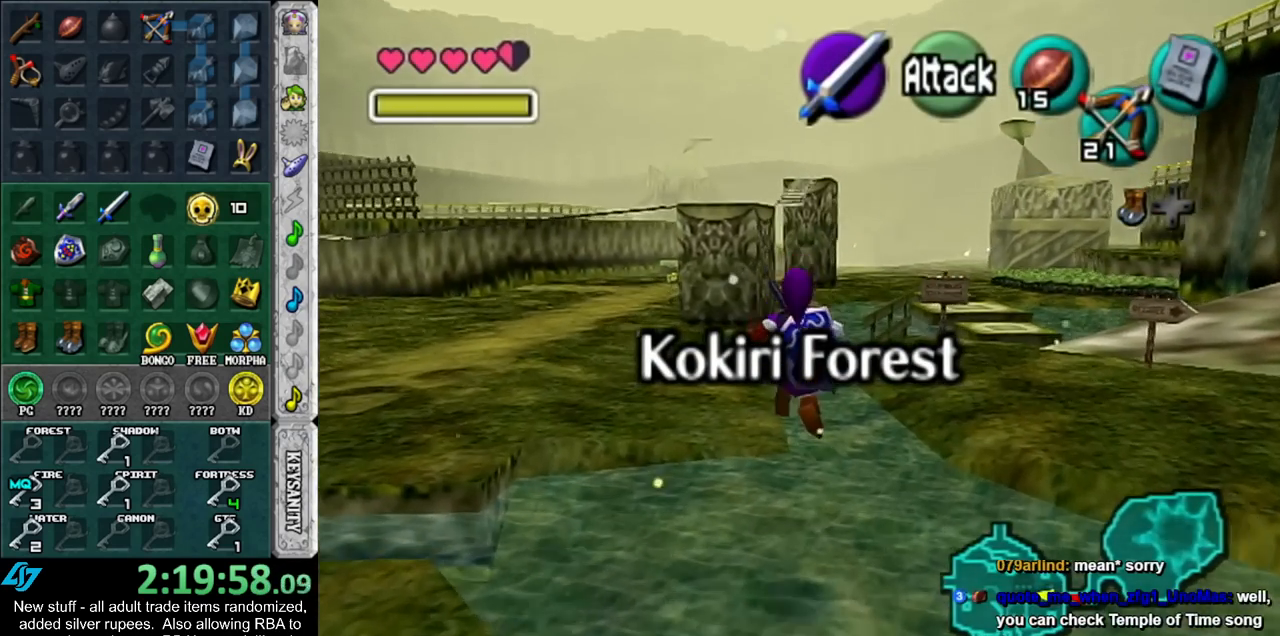
{"buttons": [], "left_stick": "up", "right_stick": "center", "events": []}
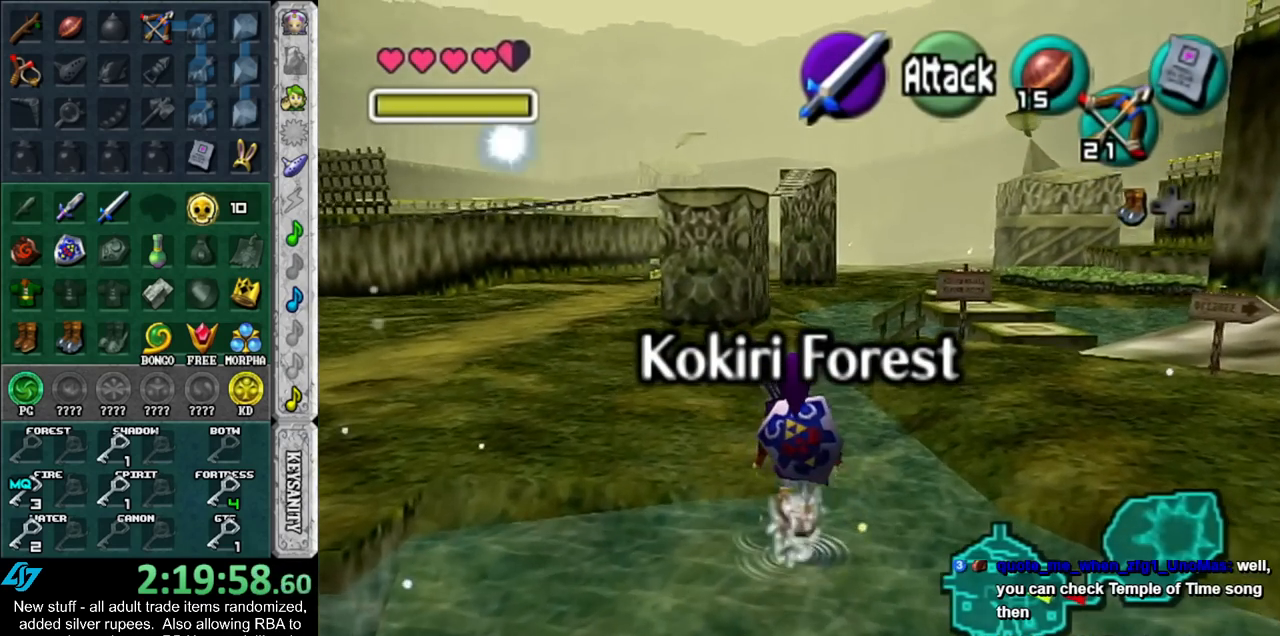
{"buttons": [], "left_stick": "center", "right_stick": "center", "events": [[450, "left_stick", "center"]]}
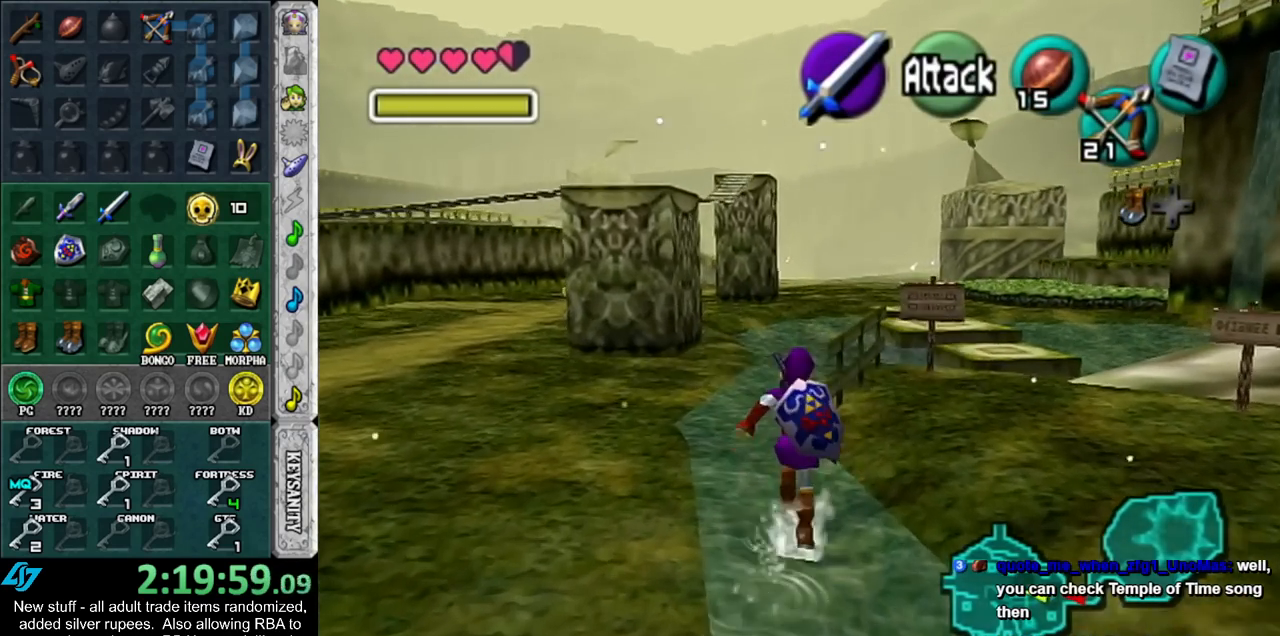
{"buttons": ["L1"], "left_stick": "down", "right_stick": "center", "events": [[17, "left_stick", "down"], [117, "L1", "down"], [300, "left_stick", "down-right"], [483, "left_stick", "down"]]}
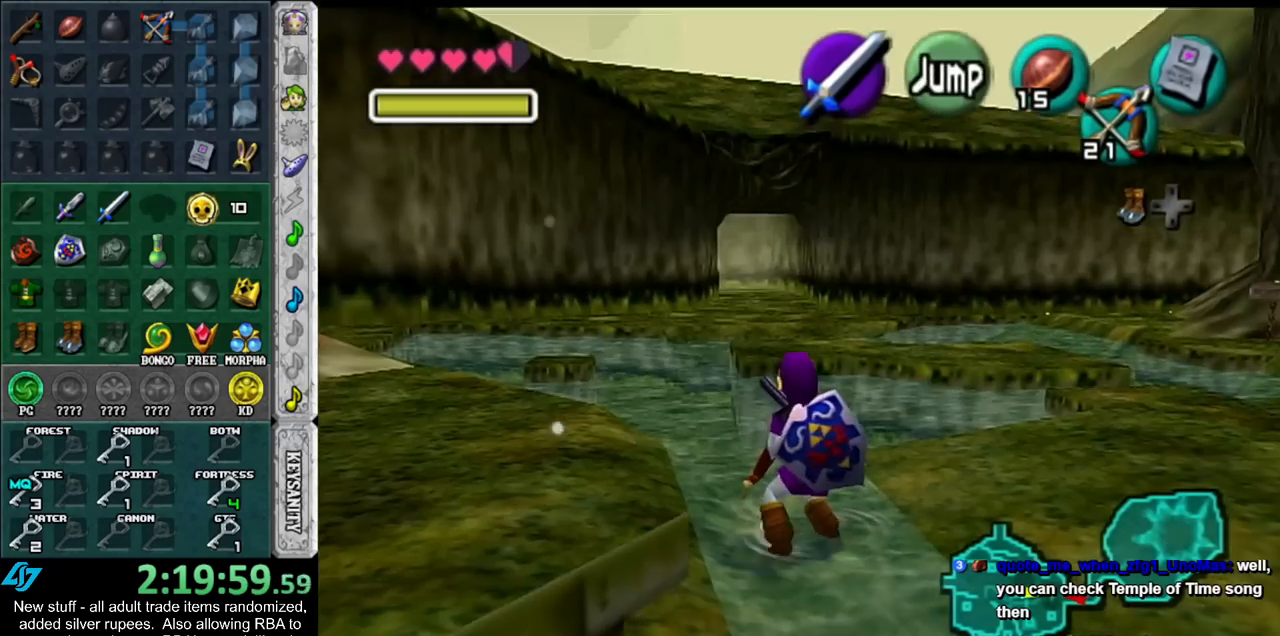
{"buttons": ["L1"], "left_stick": "down", "right_stick": "center", "events": []}
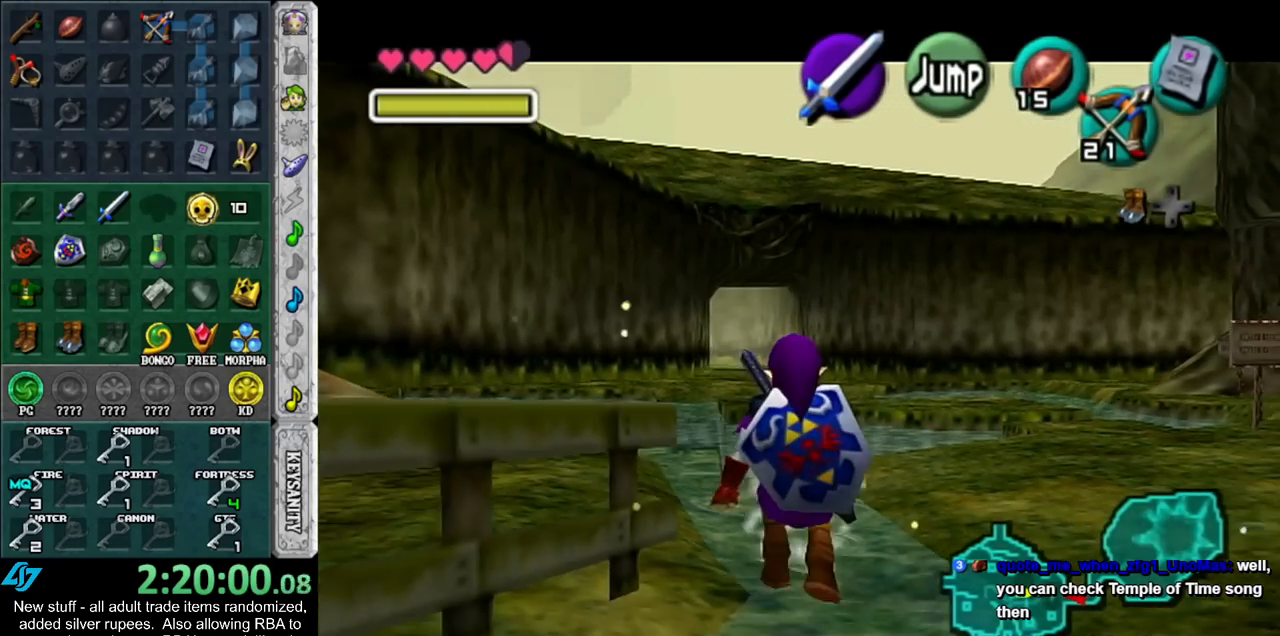
{"buttons": ["L1"], "left_stick": "down", "right_stick": "center", "events": []}
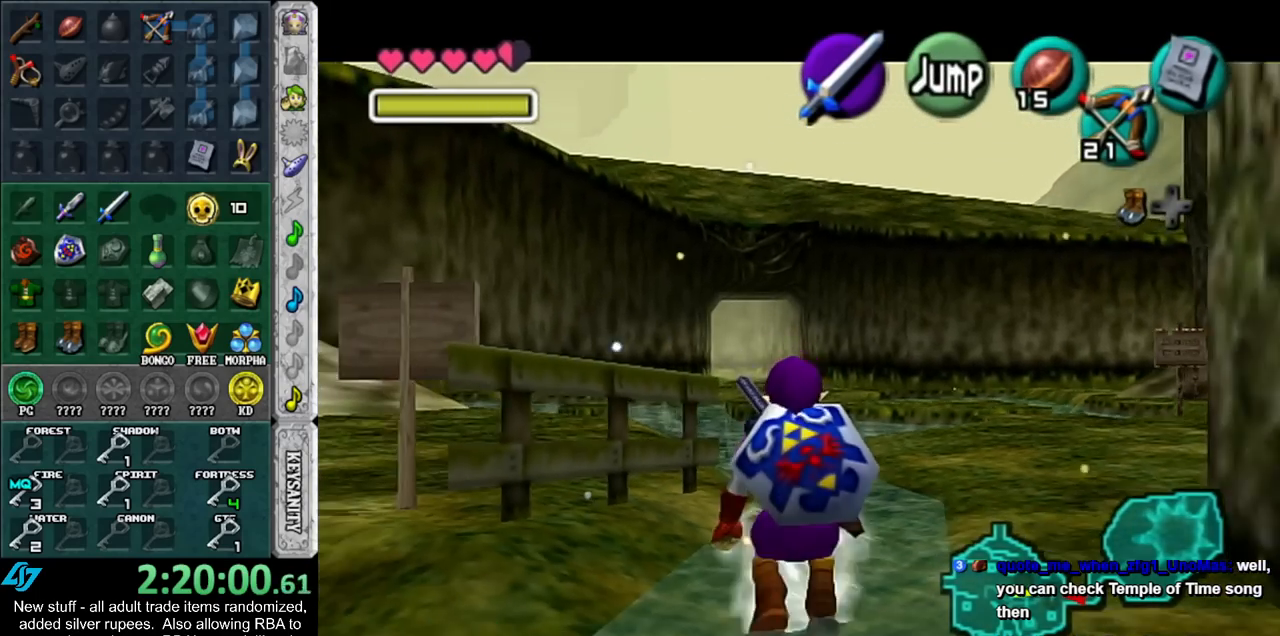
{"buttons": ["L1"], "left_stick": "down", "right_stick": "center", "events": []}
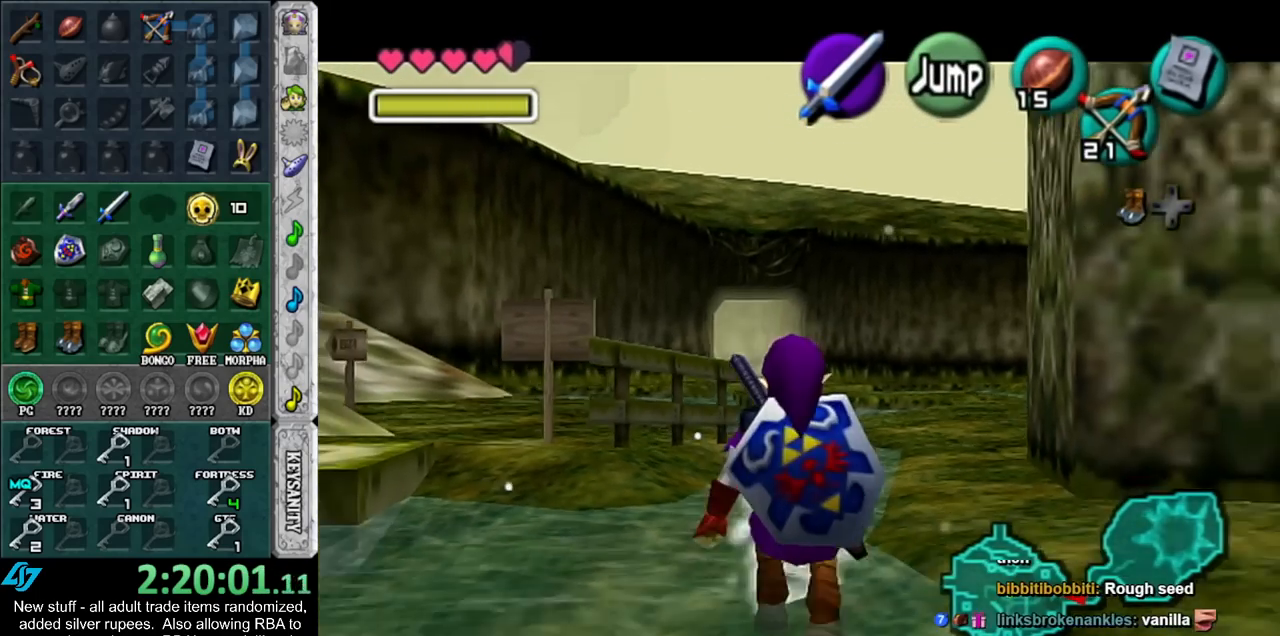
{"buttons": ["L1"], "left_stick": "down", "right_stick": "center", "events": []}
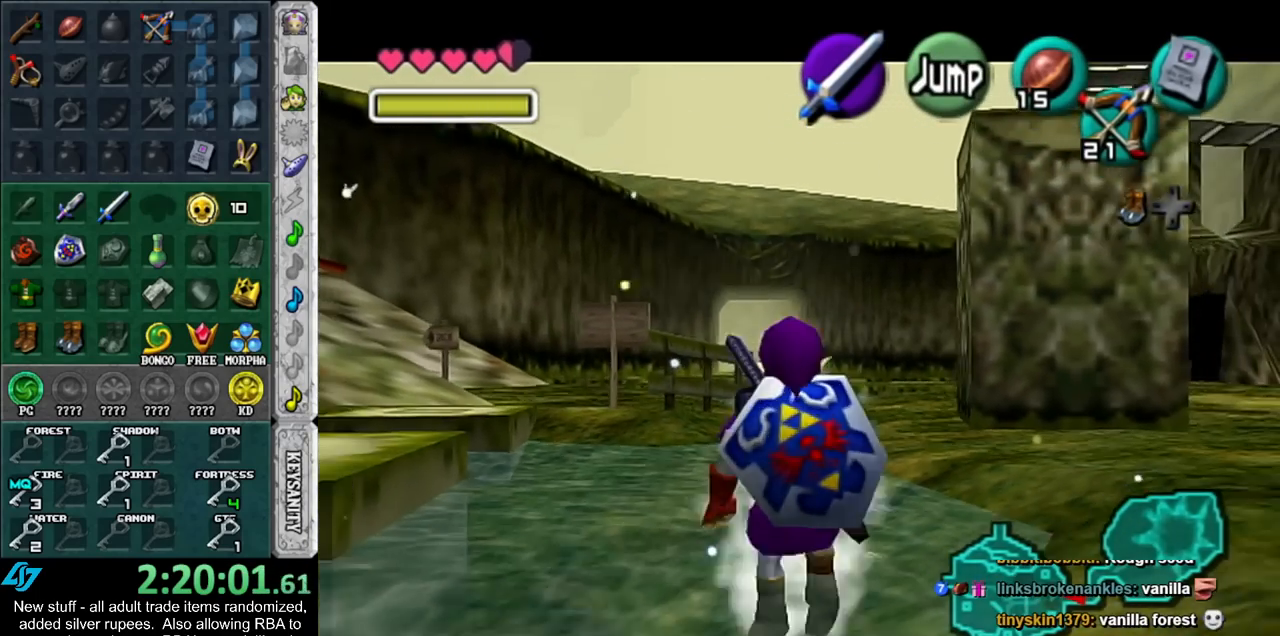
{"buttons": ["L1"], "left_stick": "down", "right_stick": "center", "events": []}
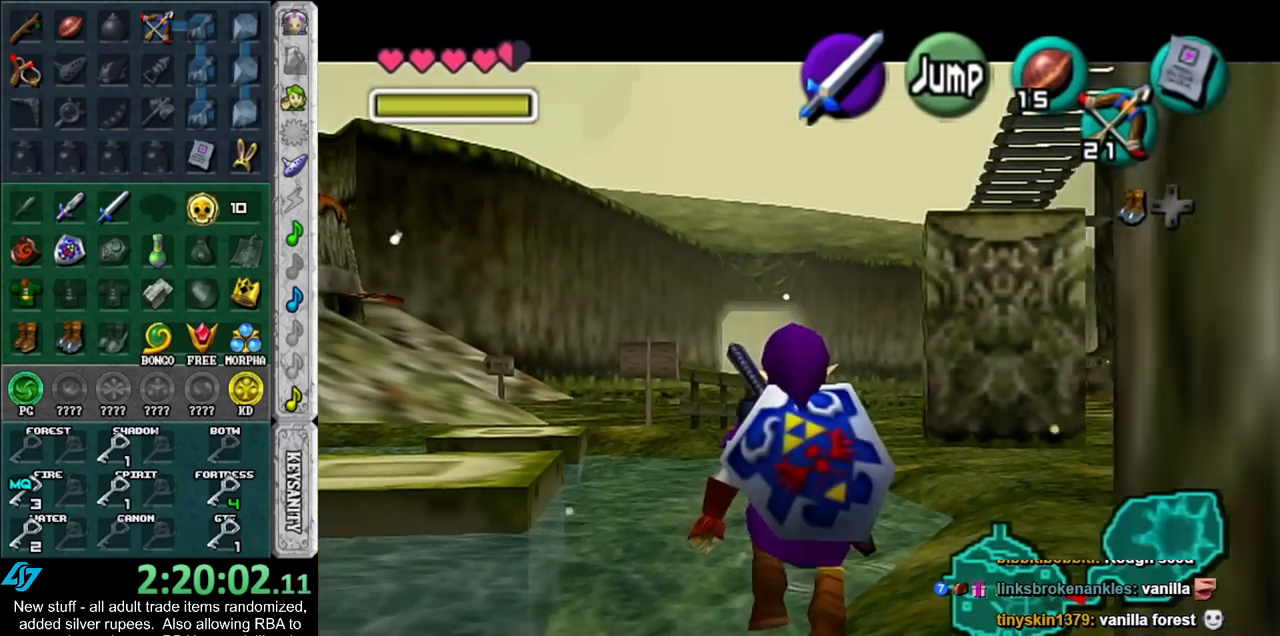
{"buttons": ["L1"], "left_stick": "down", "right_stick": "center", "events": []}
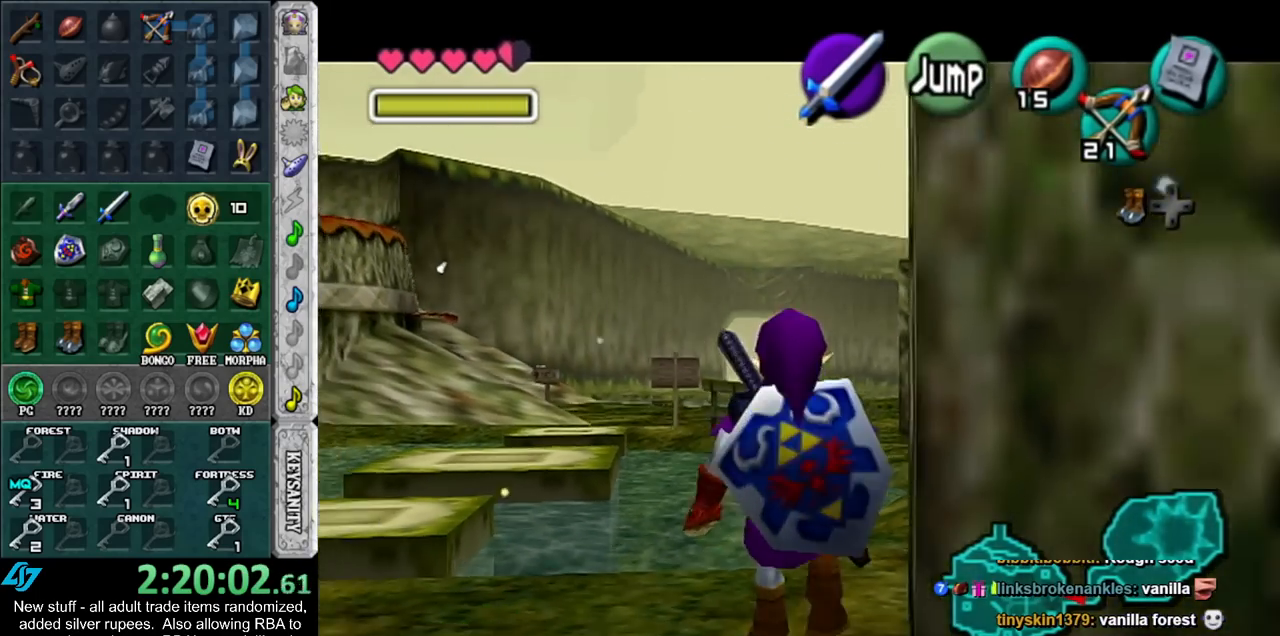
{"buttons": ["L1"], "left_stick": "down", "right_stick": "center", "events": []}
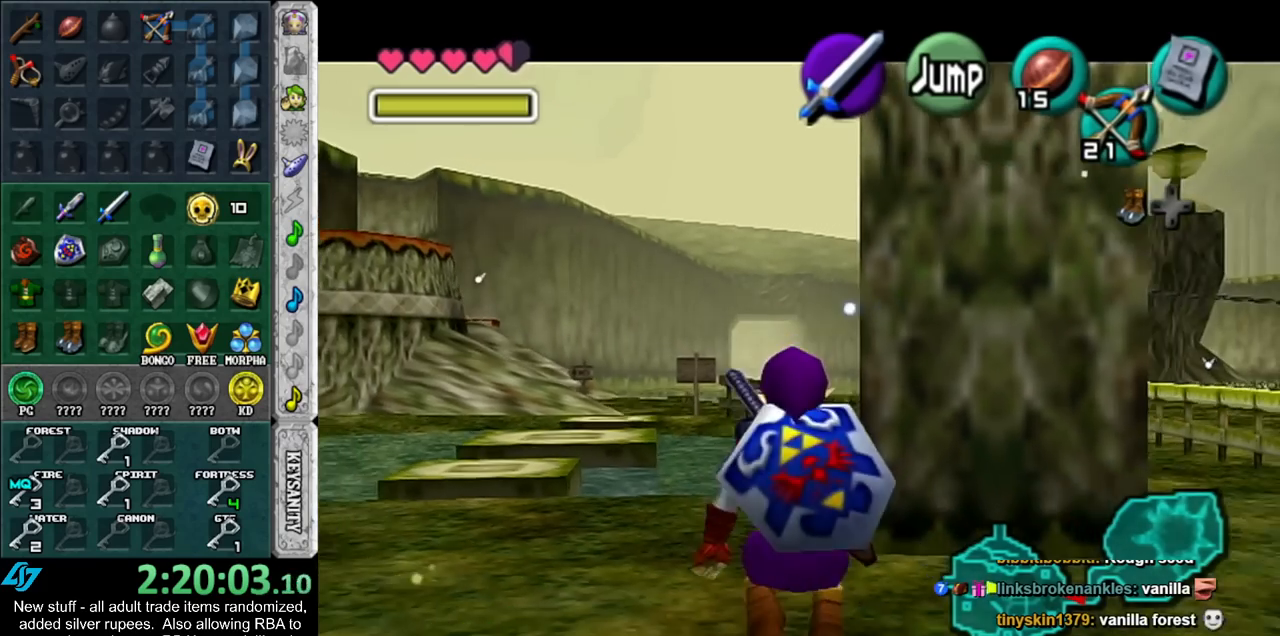
{"buttons": ["L1"], "left_stick": "down", "right_stick": "center", "events": []}
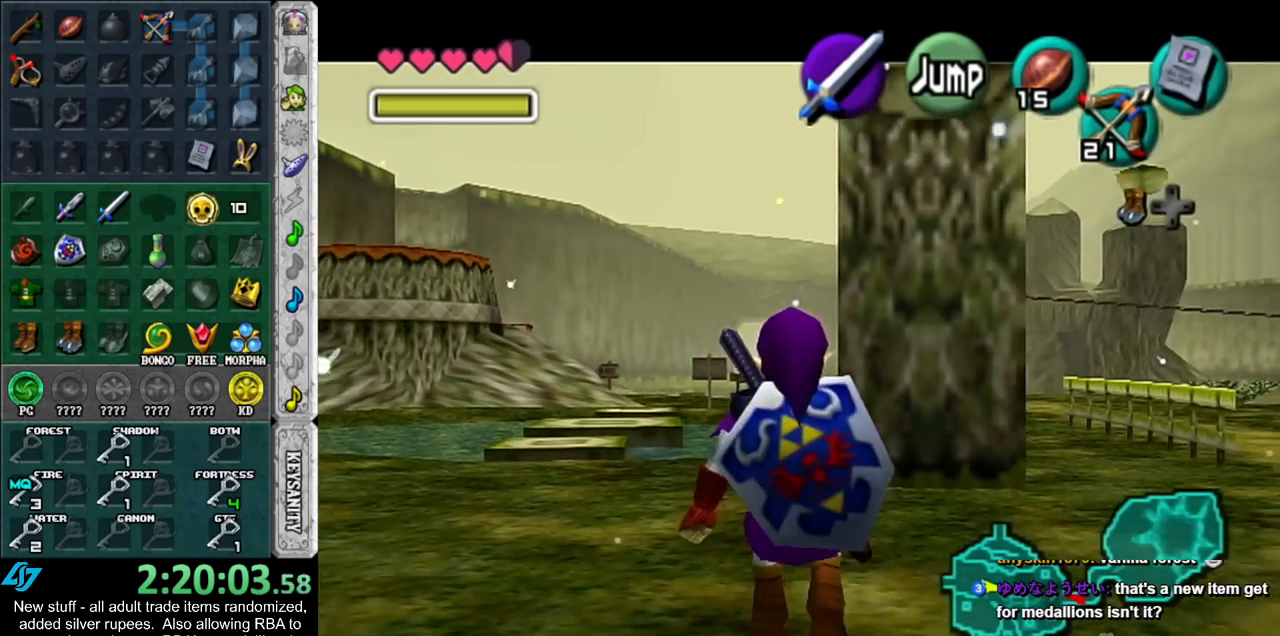
{"buttons": ["L1"], "left_stick": "down", "right_stick": "center", "events": []}
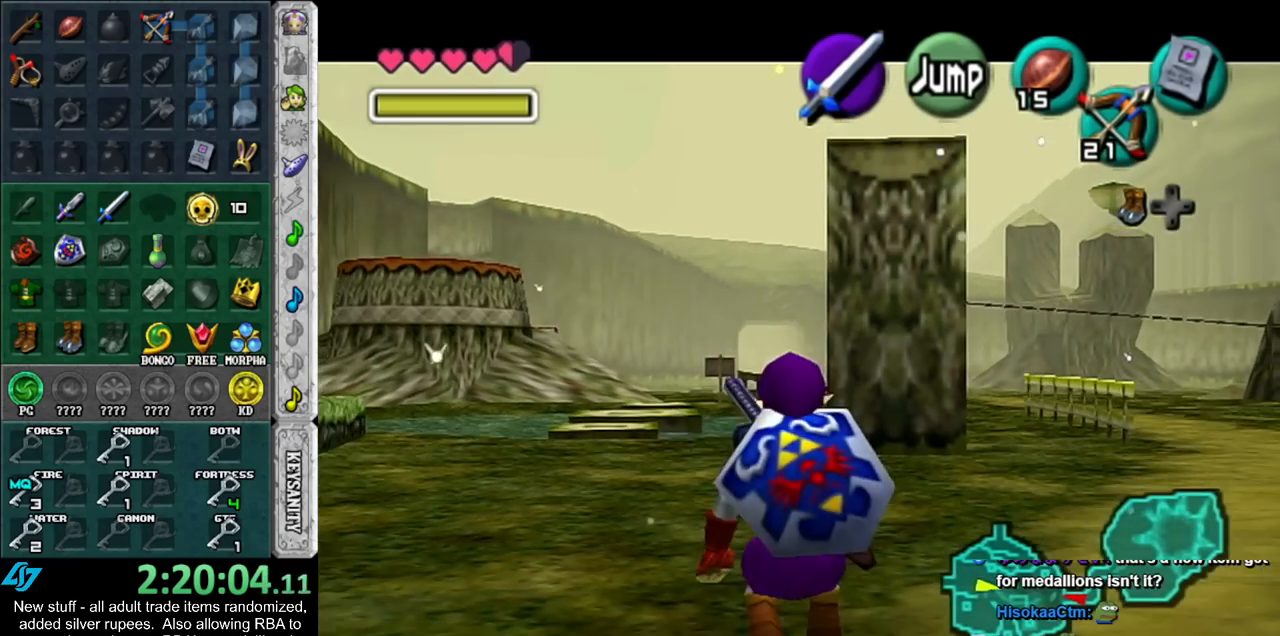
{"buttons": ["L1"], "left_stick": "down", "right_stick": "center", "events": []}
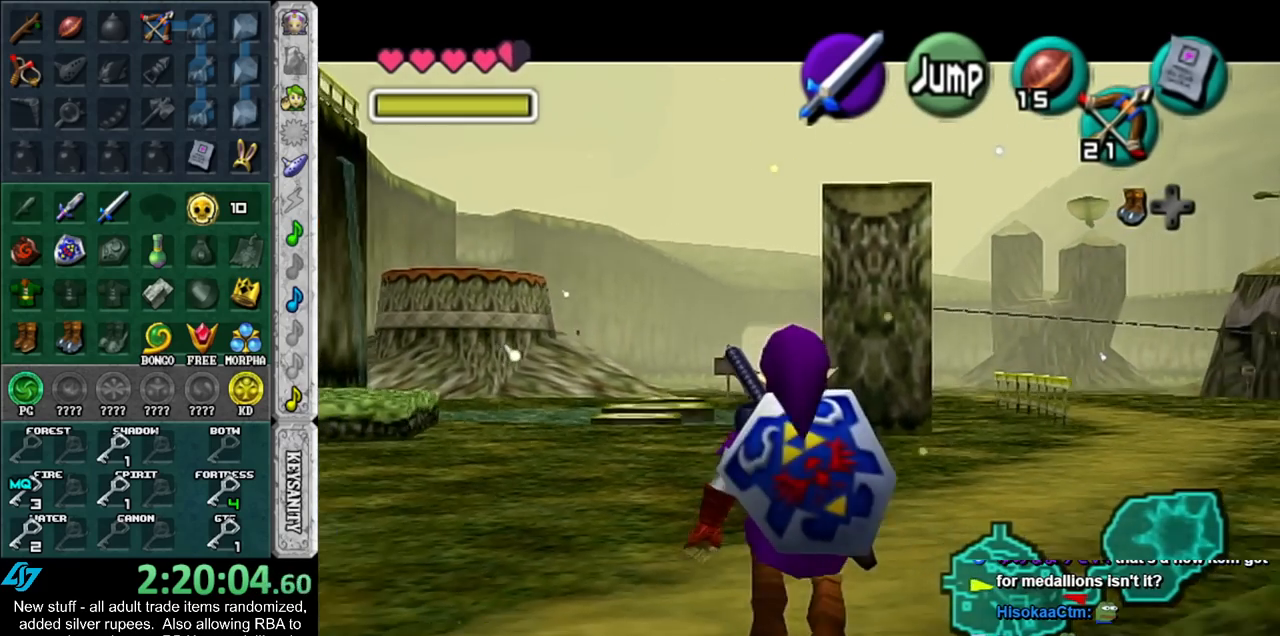
{"buttons": ["L1"], "left_stick": "down", "right_stick": "center", "events": []}
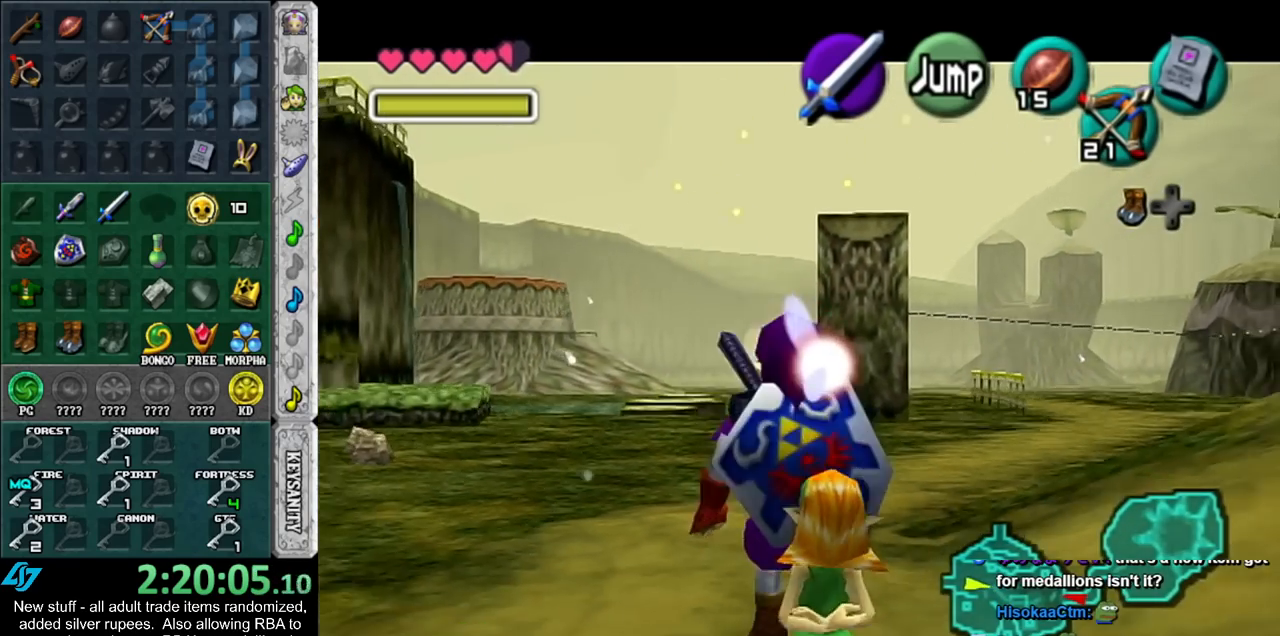
{"buttons": ["L1"], "left_stick": "down", "right_stick": "center", "events": []}
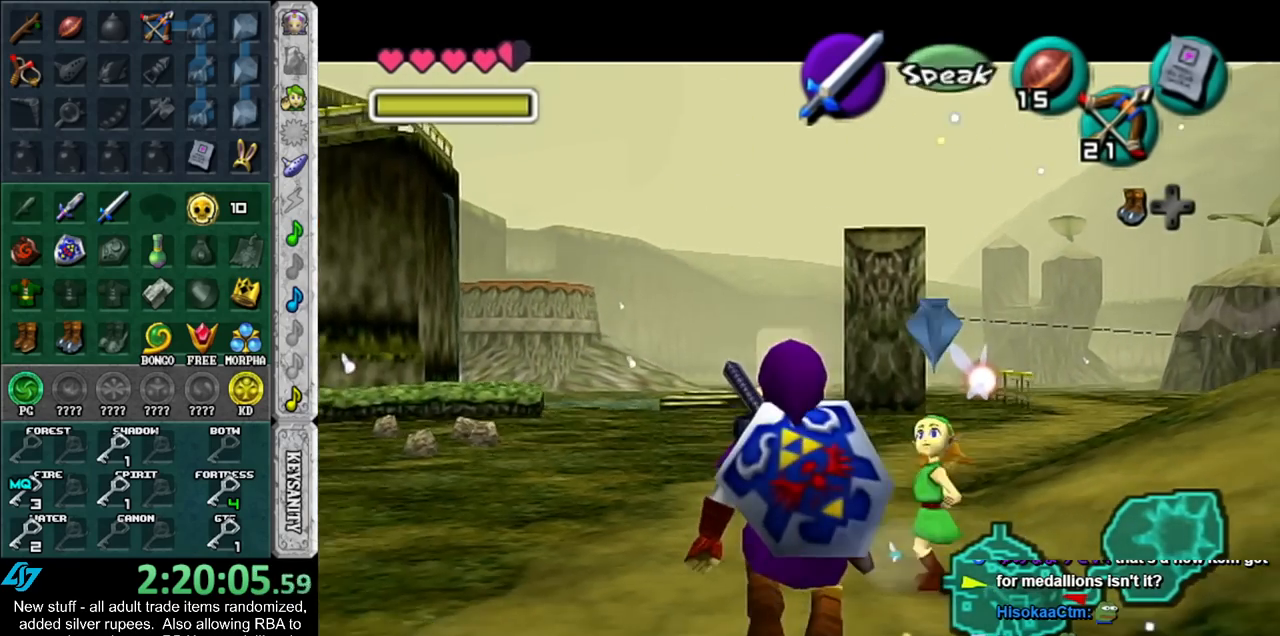
{"buttons": ["L1"], "left_stick": "down", "right_stick": "center", "events": []}
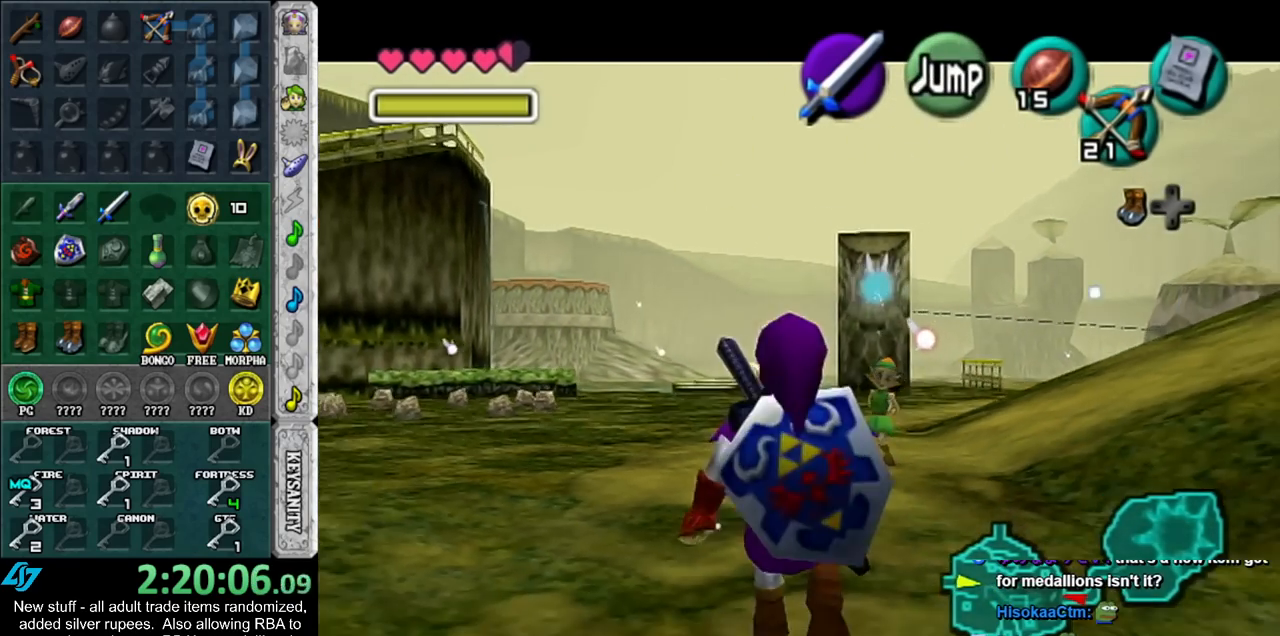
{"buttons": ["L1"], "left_stick": "down", "right_stick": "center", "events": []}
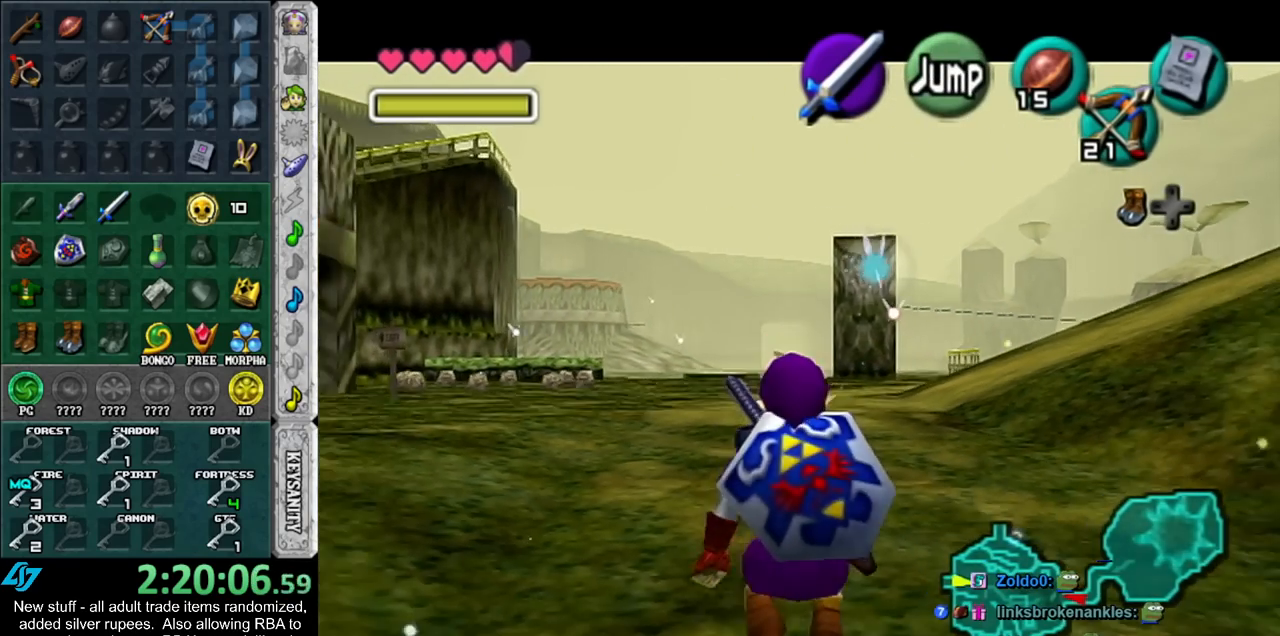
{"buttons": ["L1"], "left_stick": "down", "right_stick": "center", "events": []}
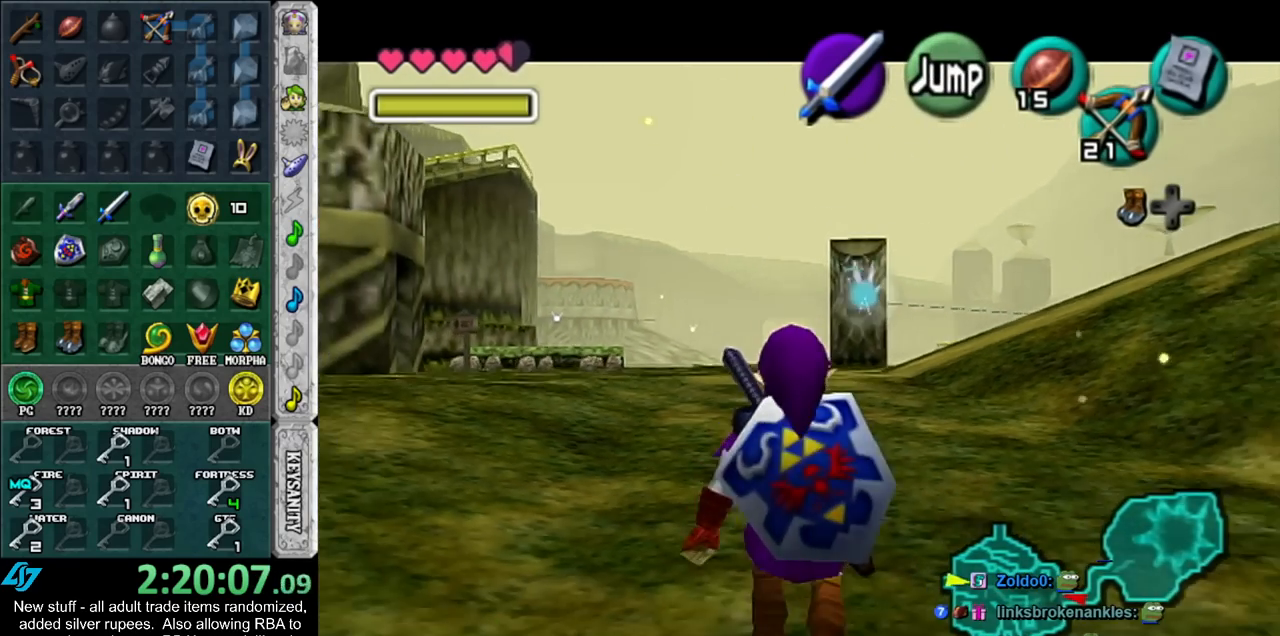
{"buttons": ["L1"], "left_stick": "up", "right_stick": "center", "events": [[17, "L1", "up"], [167, "A", "down"], [267, "L1", "down"], [267, "left_stick", "down-right"], [333, "A", "up"], [367, "left_stick", "up-right"], [450, "left_stick", "up"]]}
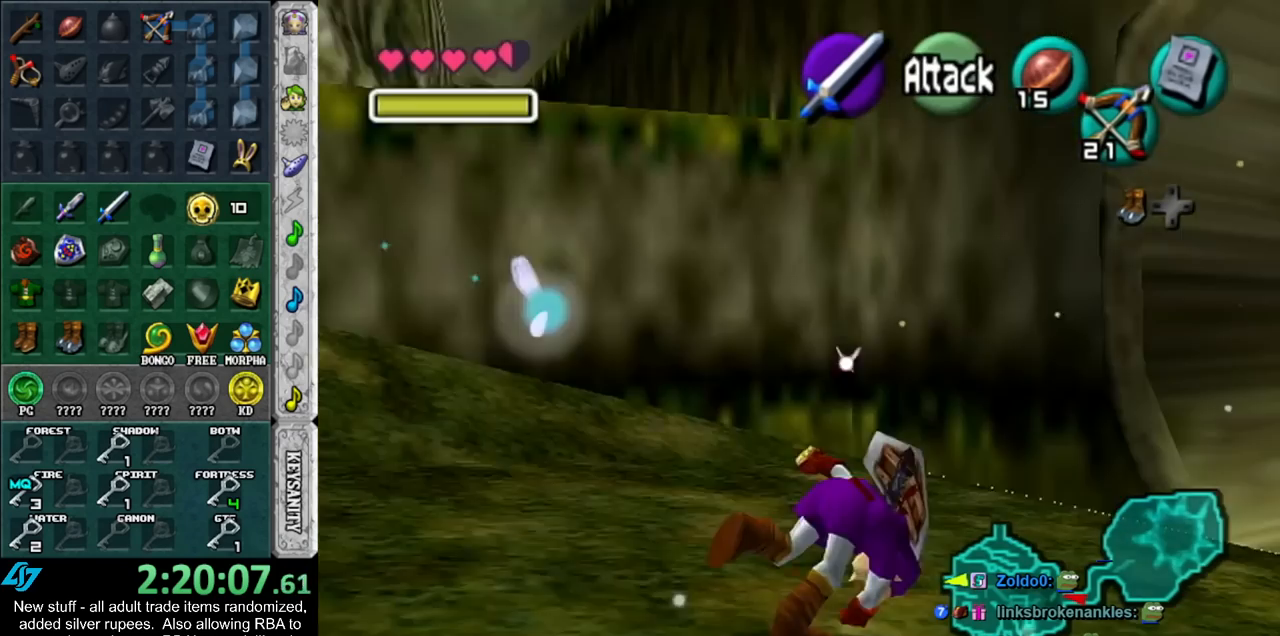
{"buttons": ["A"], "left_stick": "up", "right_stick": "center", "events": [[17, "L1", "up"], [450, "A", "down"]]}